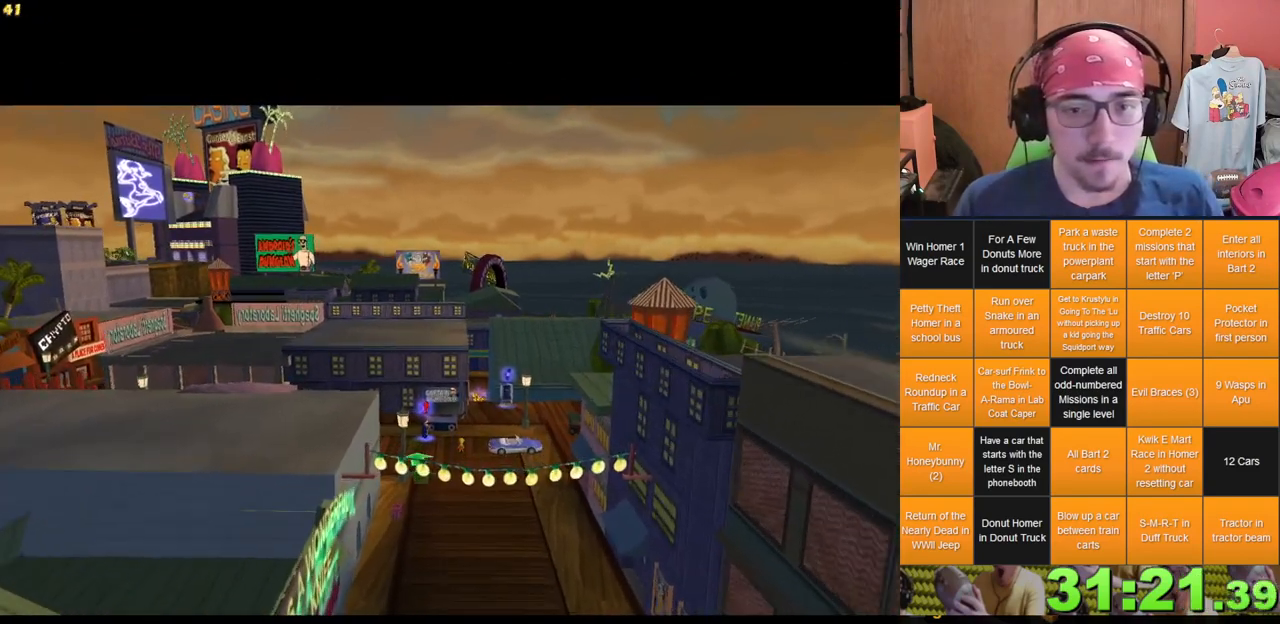
Gameplay with a controller (Xbox layout); each line is a JSON object with the inputs held at the frame after it. "events" lists button and stick changes between this image and that frame as [ms after this image, input, new state], when the widget could be followed in between. Not read: A B L3 R3 X Y.
{"buttons": [], "left_stick": "right", "right_stick": "center", "events": [[133, "left_stick", "right"]]}
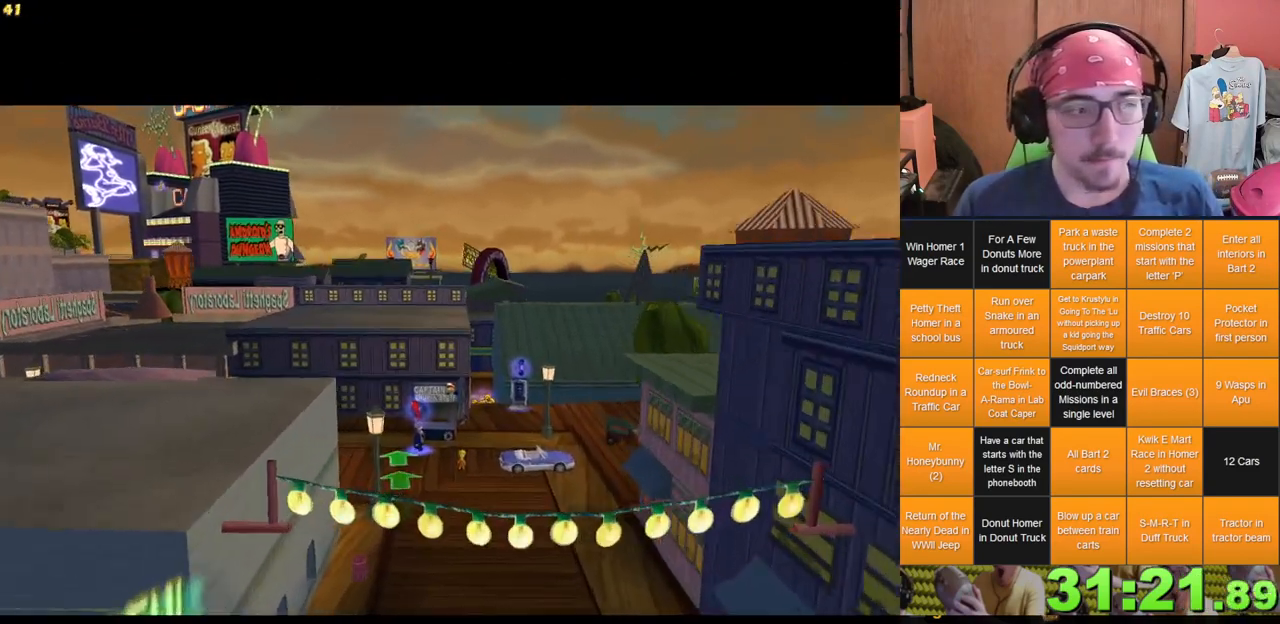
{"buttons": [], "left_stick": "right", "right_stick": "center", "events": []}
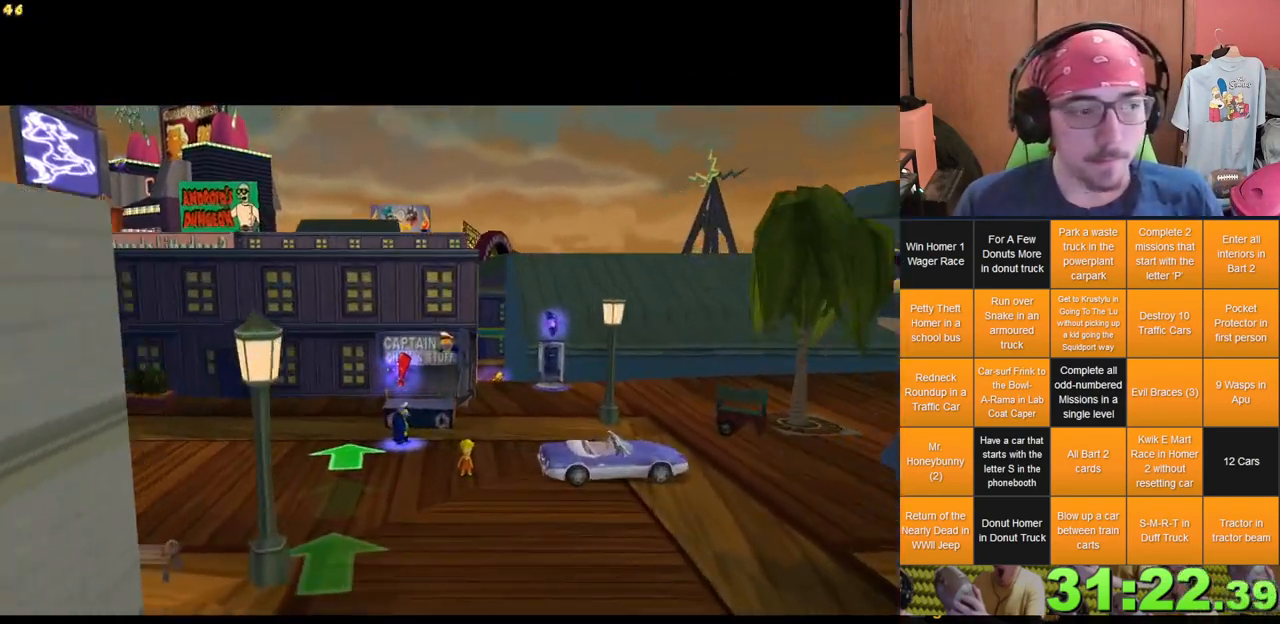
{"buttons": [], "left_stick": "right", "right_stick": "center", "events": [[150, "left_stick", "down-right"], [367, "left_stick", "right"]]}
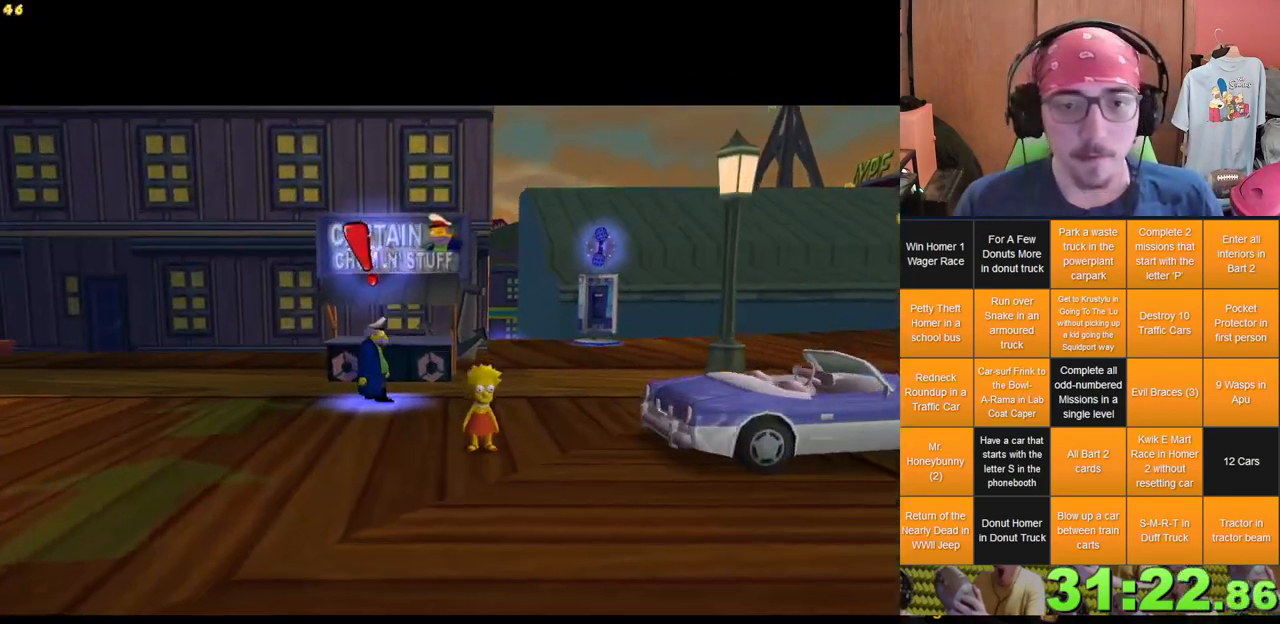
{"buttons": [], "left_stick": "right", "right_stick": "center", "events": []}
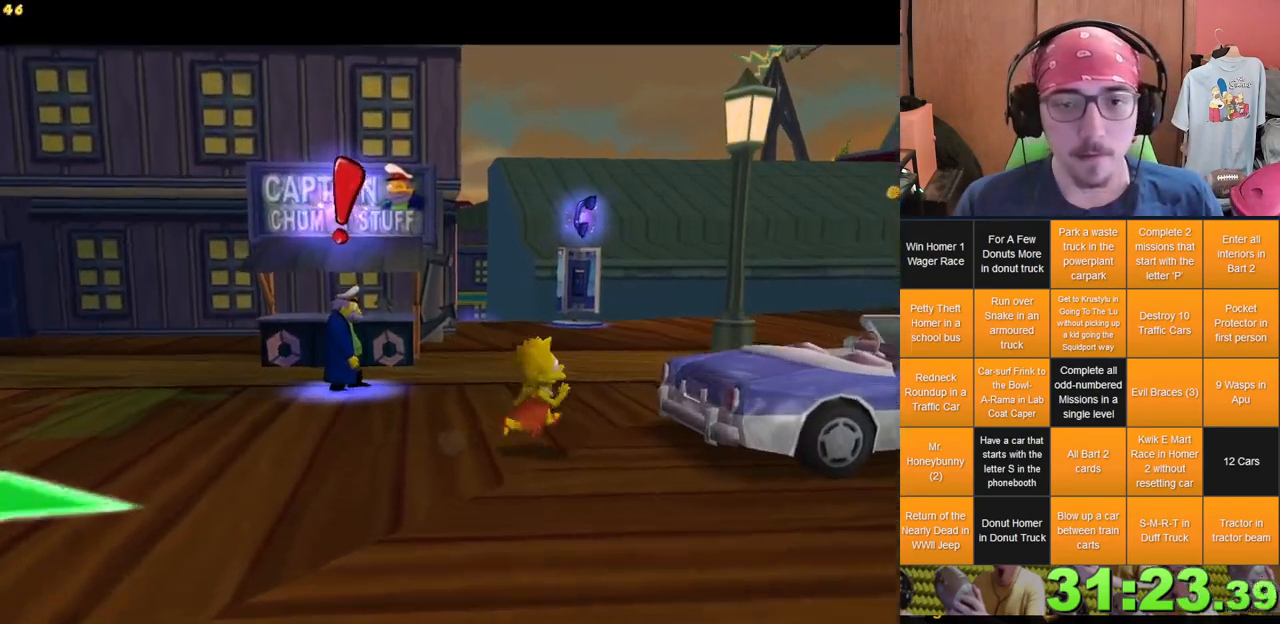
{"buttons": [], "left_stick": "right", "right_stick": "center", "events": []}
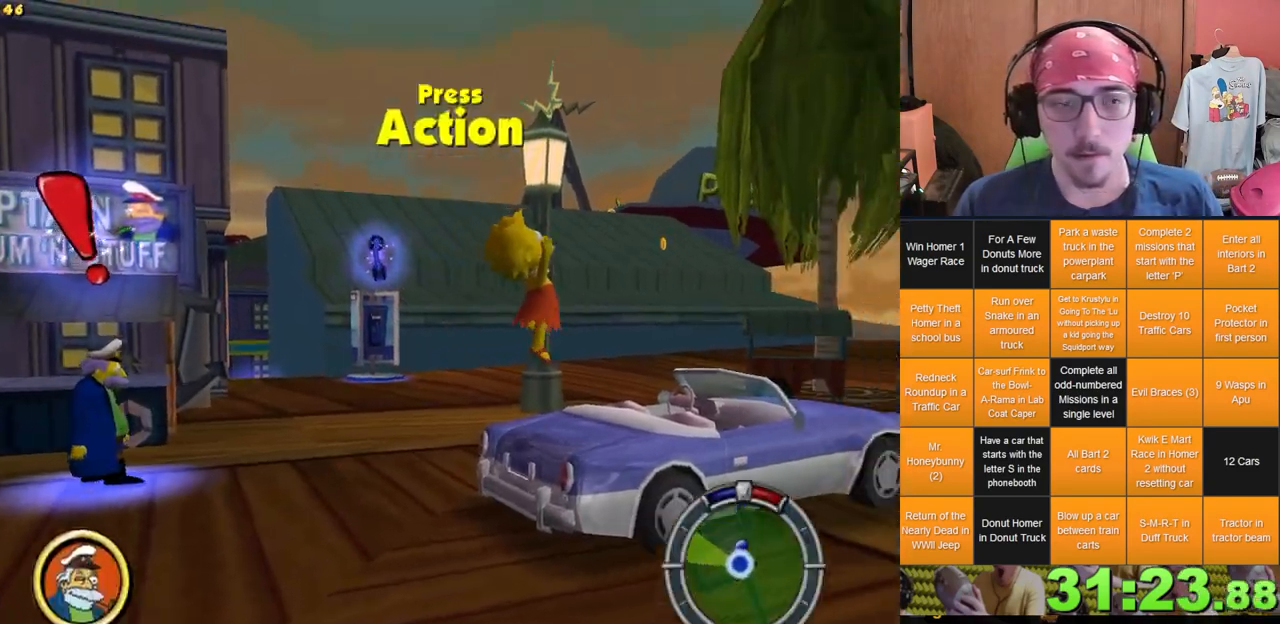
{"buttons": [], "left_stick": "center", "right_stick": "center", "events": [[483, "left_stick", "center"]]}
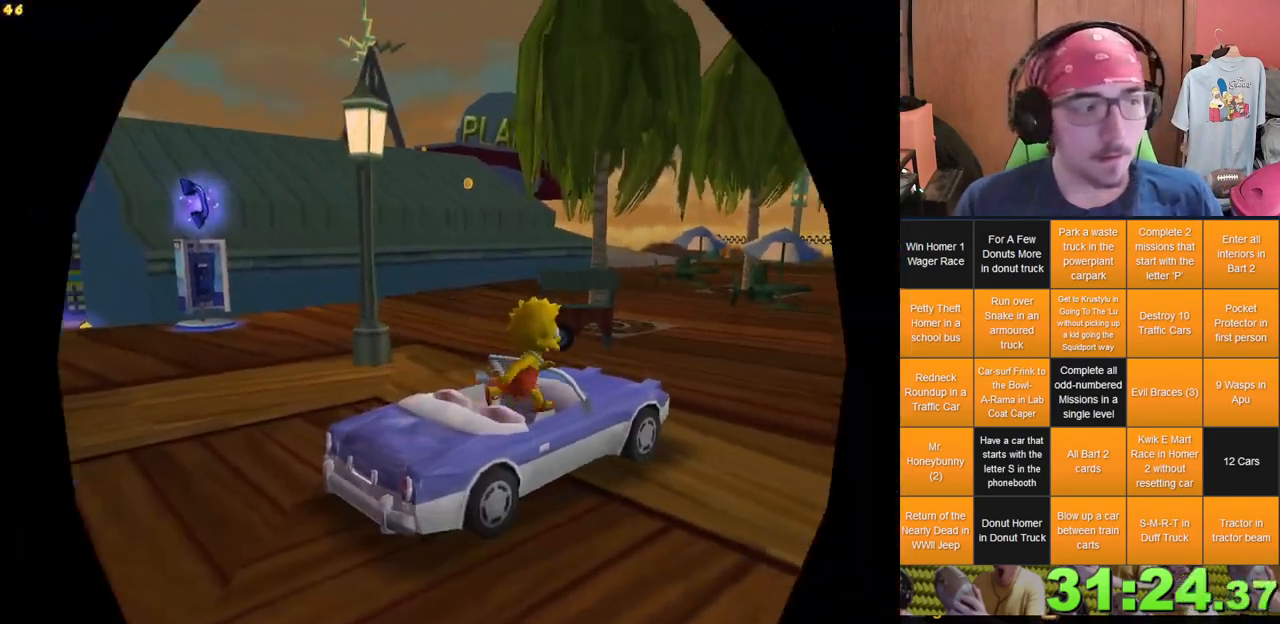
{"buttons": [], "left_stick": "left", "right_stick": "center", "events": [[100, "left_stick", "left"]]}
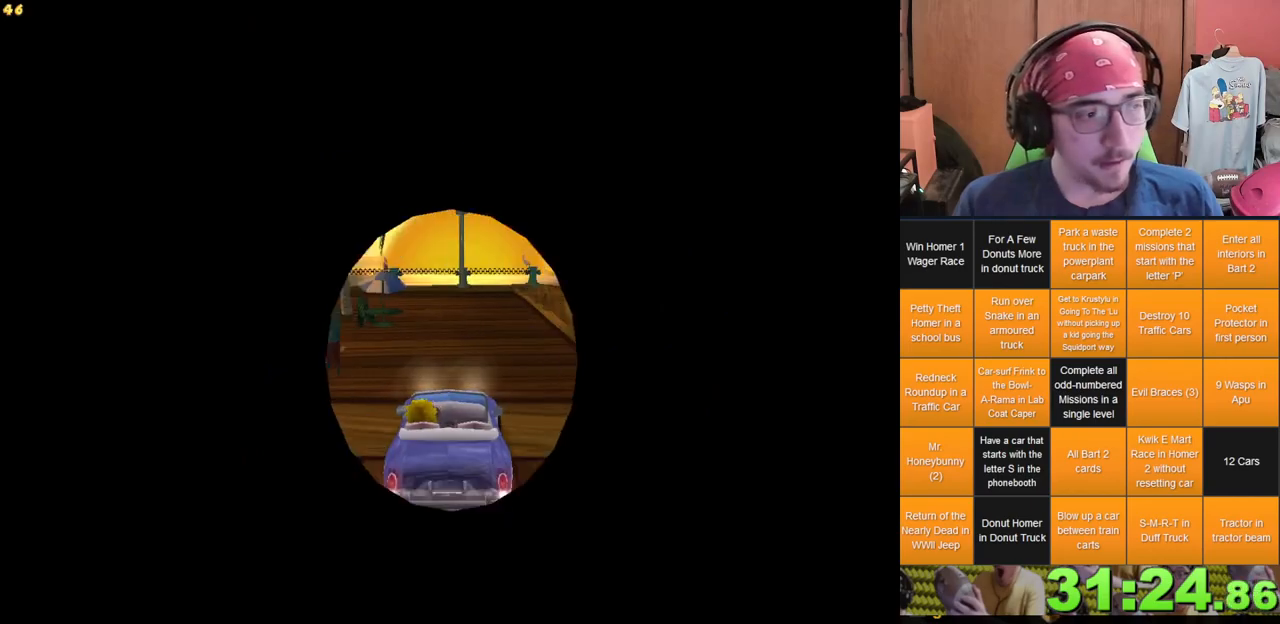
{"buttons": [], "left_stick": "left", "right_stick": "center", "events": []}
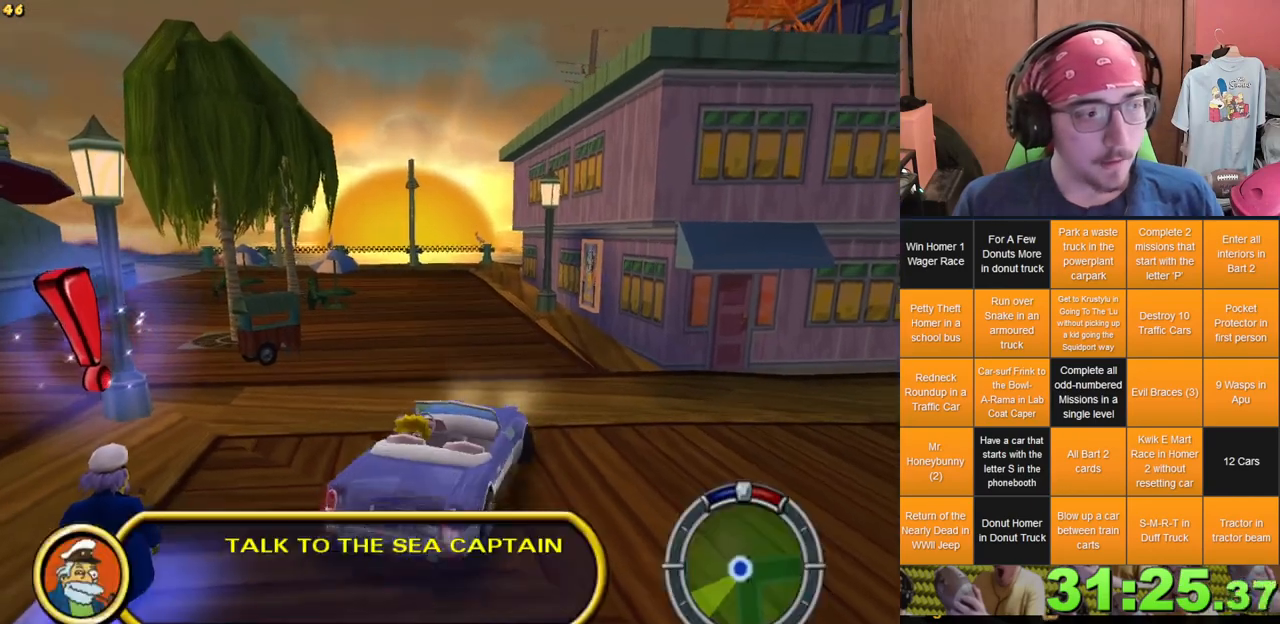
{"buttons": ["L2"], "left_stick": "center", "right_stick": "center"}
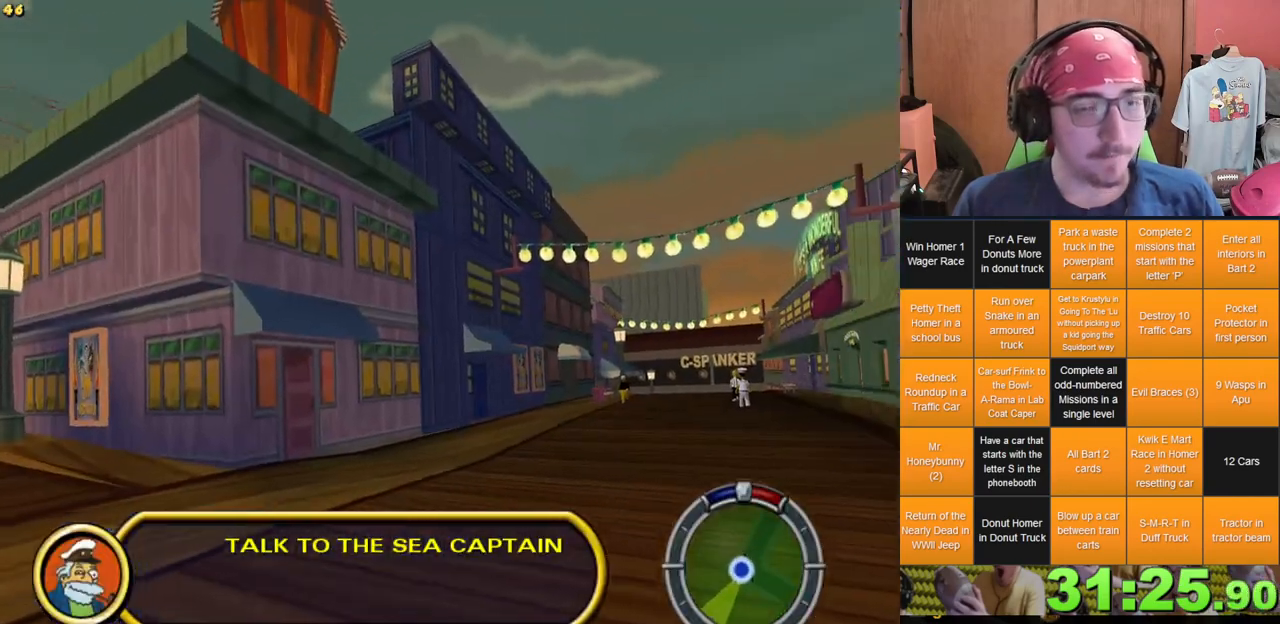
{"buttons": [], "left_stick": "center", "right_stick": "center", "events": [[67, "L2", "up"]]}
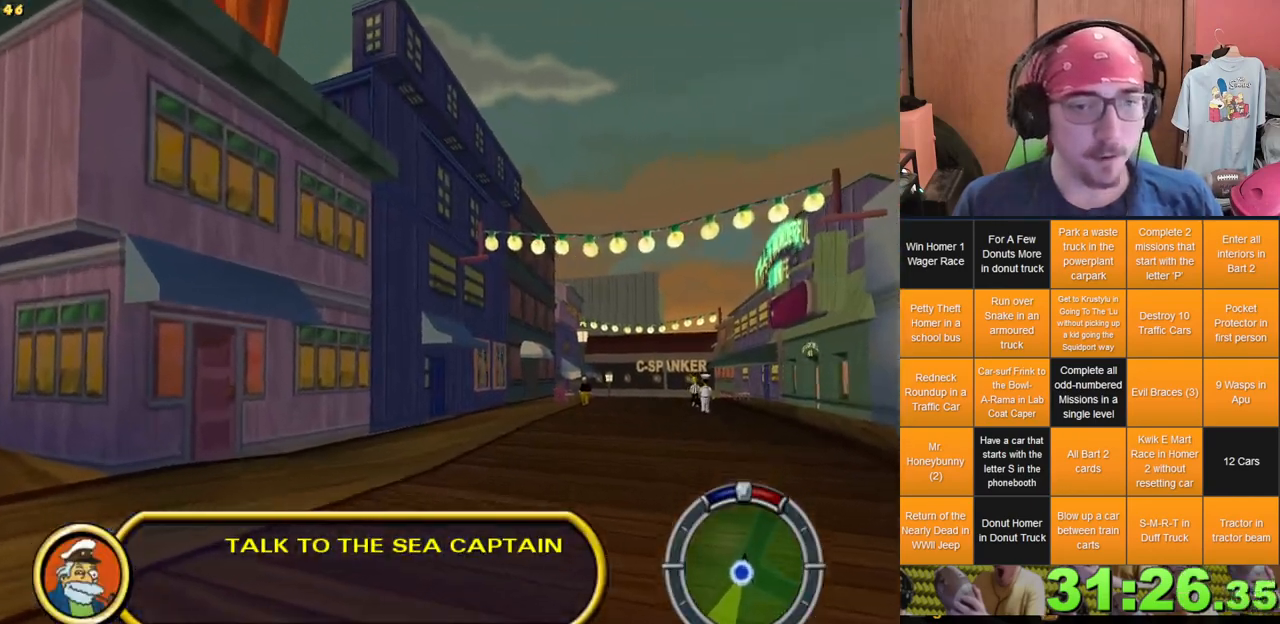
{"buttons": [], "left_stick": "center", "right_stick": "center", "events": [[33, "left_stick", "right"], [333, "left_stick", "center"]]}
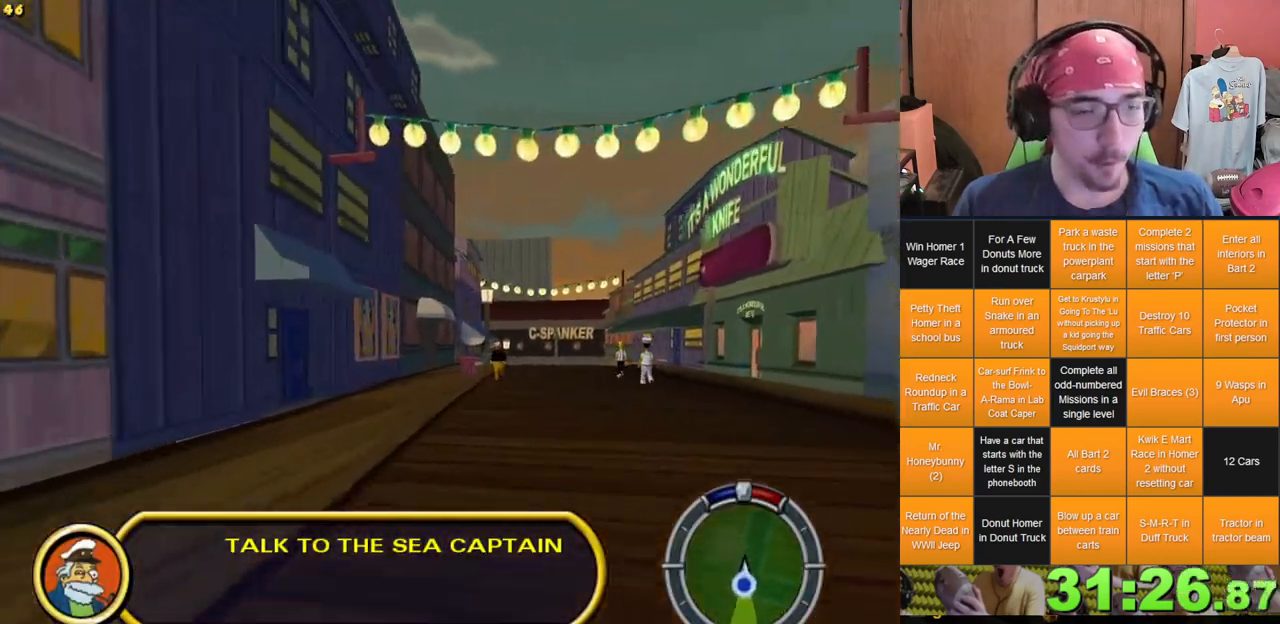
{"buttons": [], "left_stick": "right", "right_stick": "center", "events": [[333, "left_stick", "right"]]}
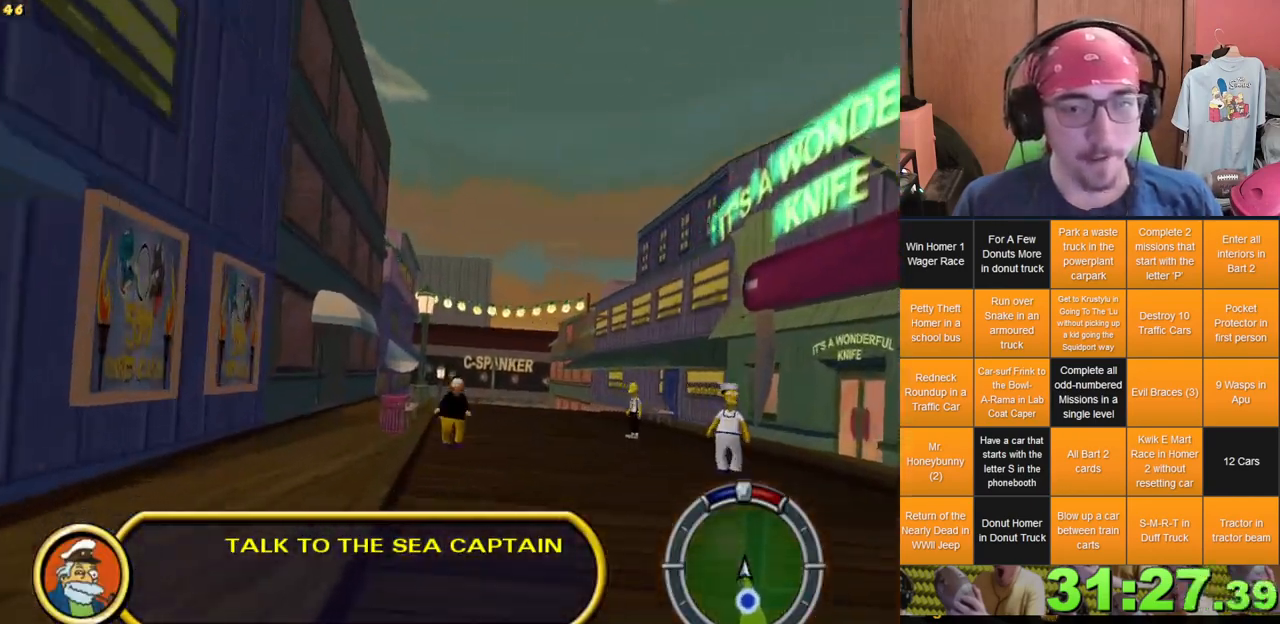
{"buttons": [], "left_stick": "center", "right_stick": "center", "events": [[17, "left_stick", "center"], [317, "left_stick", "left"], [450, "left_stick", "center"]]}
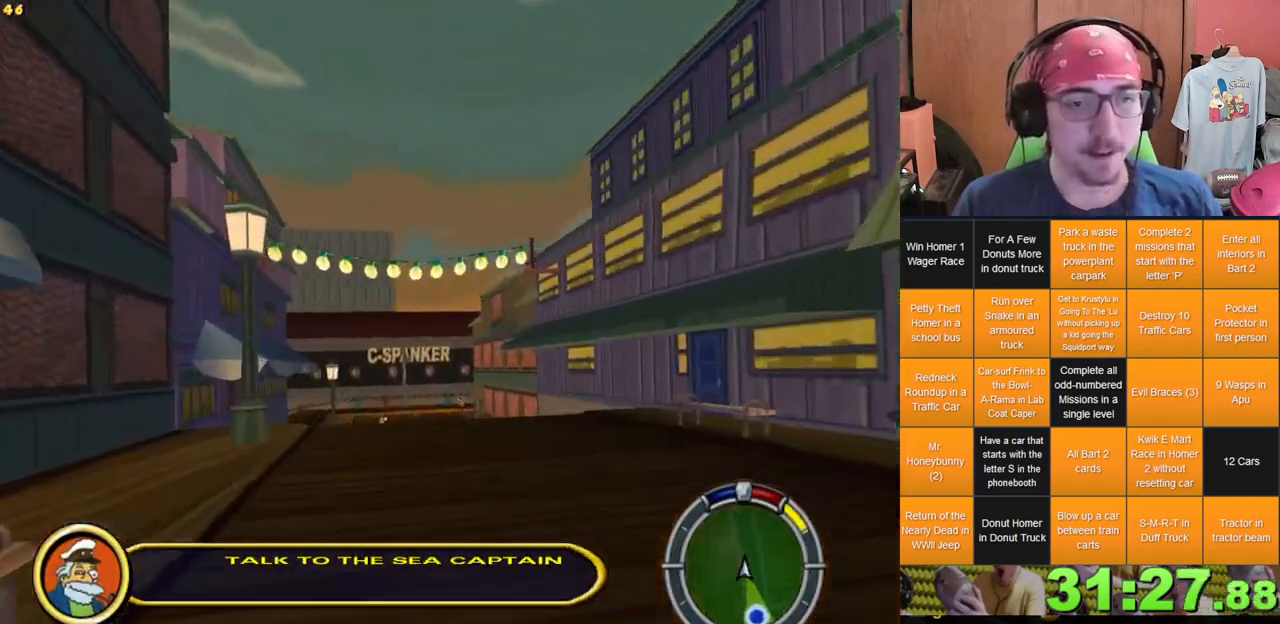
{"buttons": [], "left_stick": "center", "right_stick": "center", "events": [[417, "left_stick", "right"], [500, "left_stick", "center"]]}
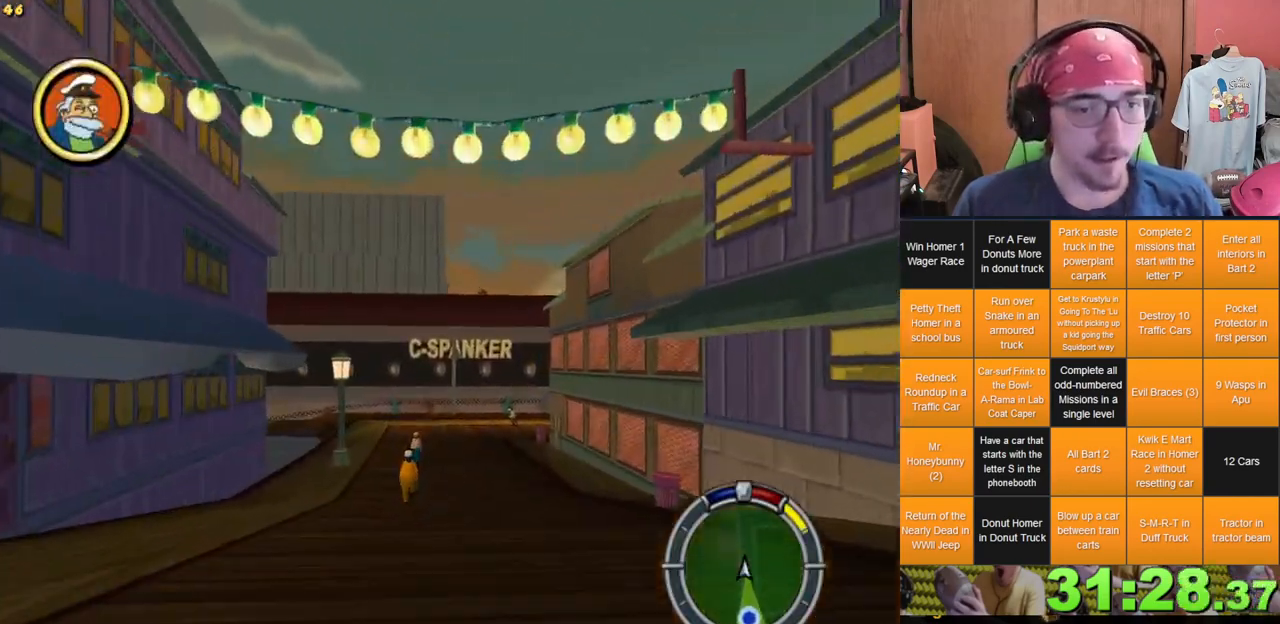
{"buttons": [], "left_stick": "center", "right_stick": "center", "events": []}
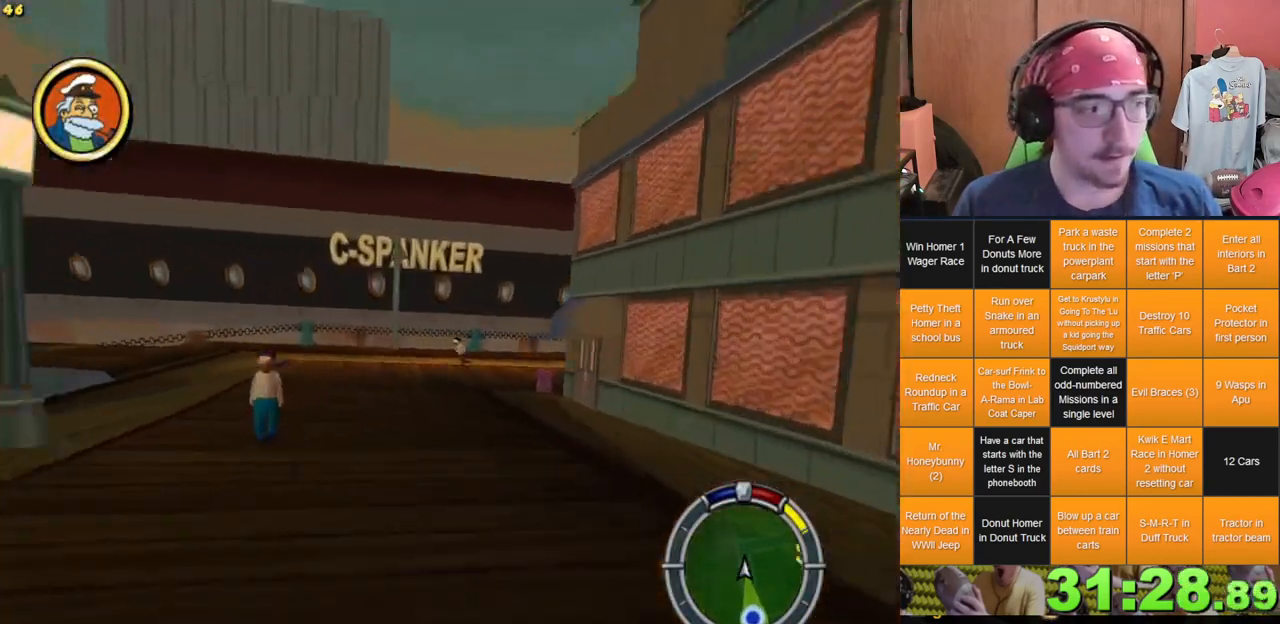
{"buttons": ["L2"], "left_stick": "right", "right_stick": "center", "events": [[33, "L2", "down"], [33, "left_stick", "right"]]}
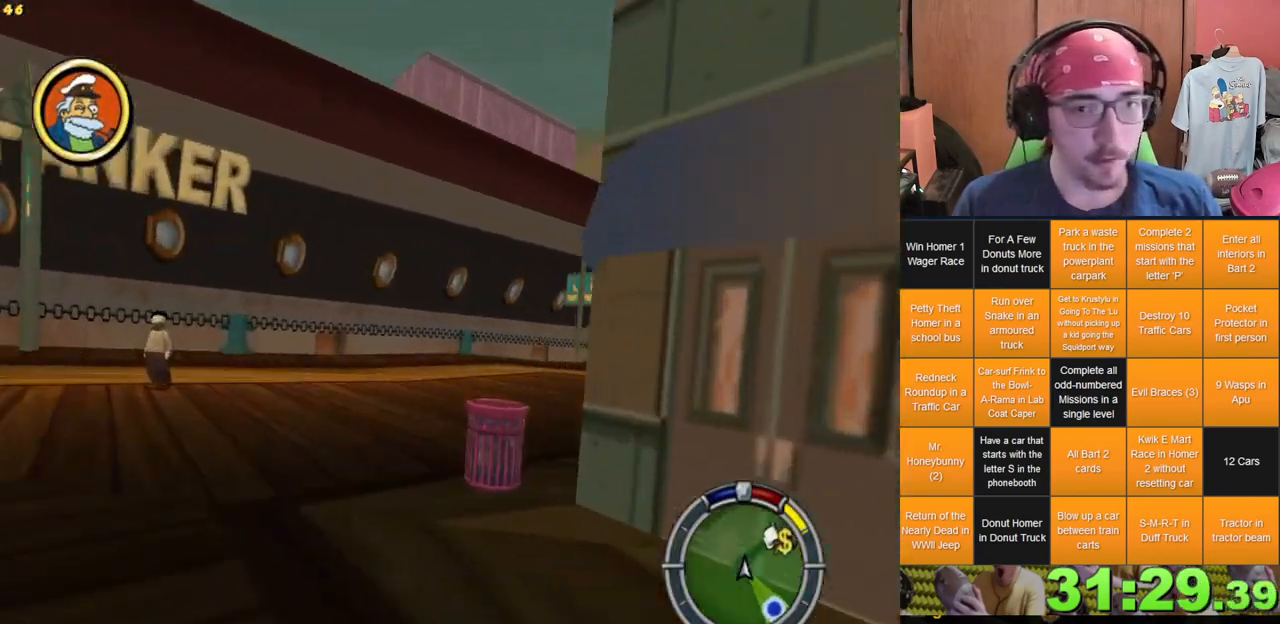
{"buttons": [], "left_stick": "center", "right_stick": "center", "events": [[33, "left_stick", "center"], [50, "L2", "up"], [283, "left_stick", "right"], [433, "left_stick", "center"]]}
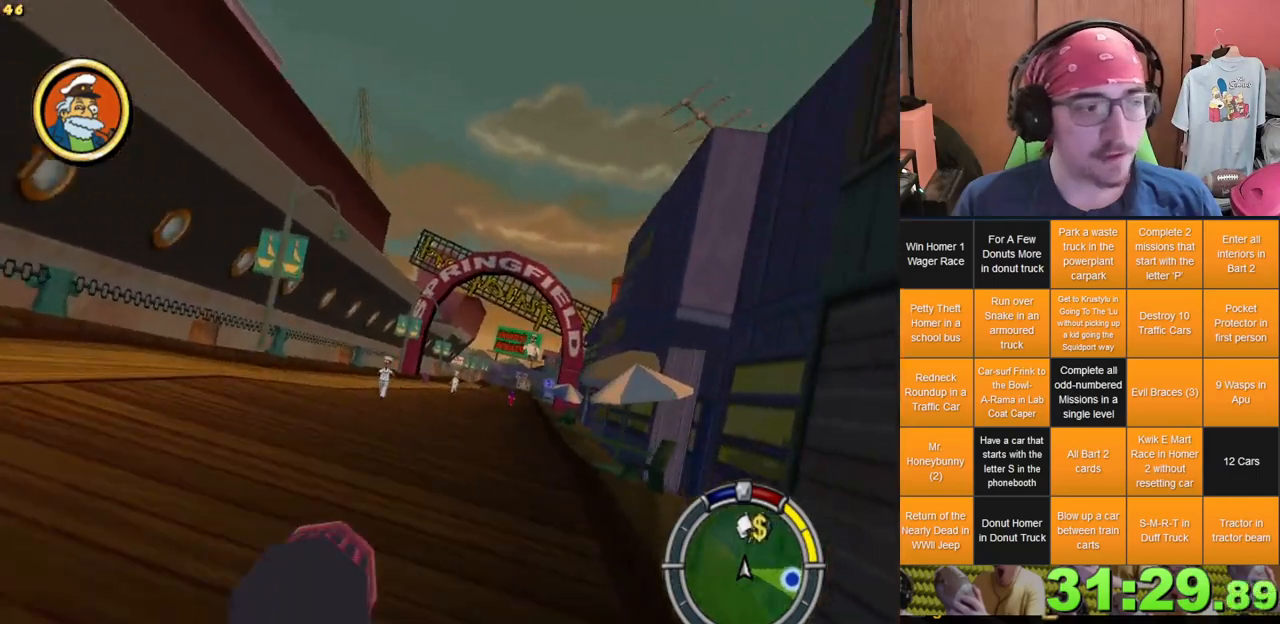
{"buttons": [], "left_stick": "center", "right_stick": "center", "events": []}
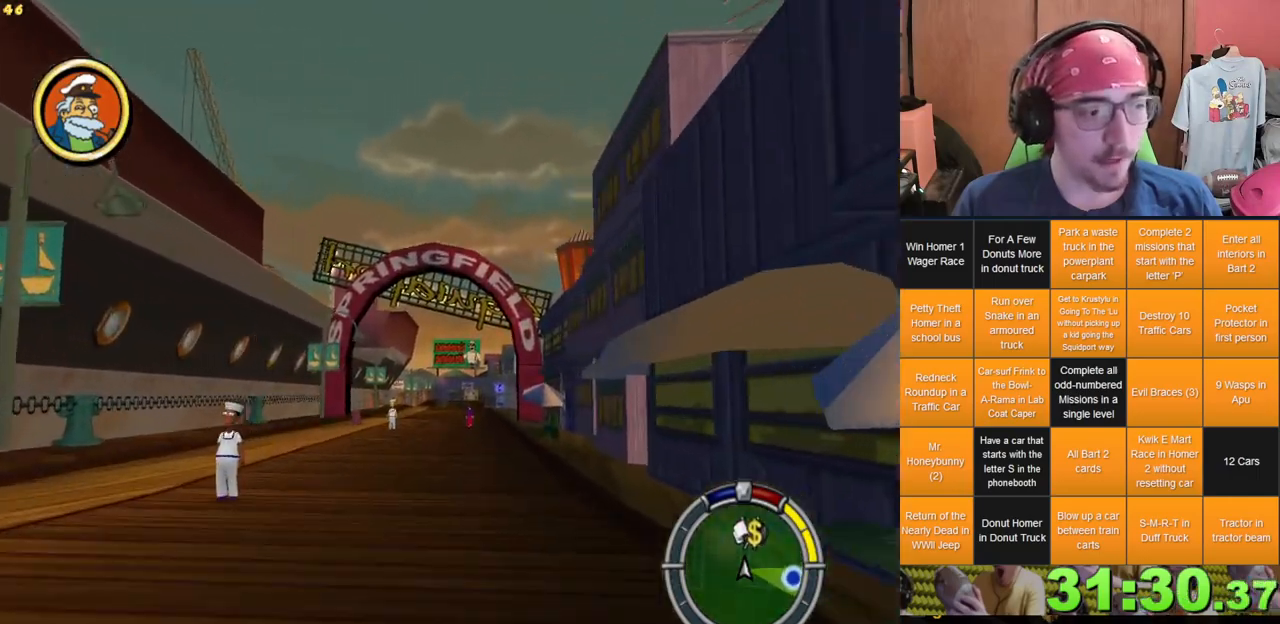
{"buttons": [], "left_stick": "center", "right_stick": "center", "events": [[217, "left_stick", "right"], [300, "left_stick", "center"]]}
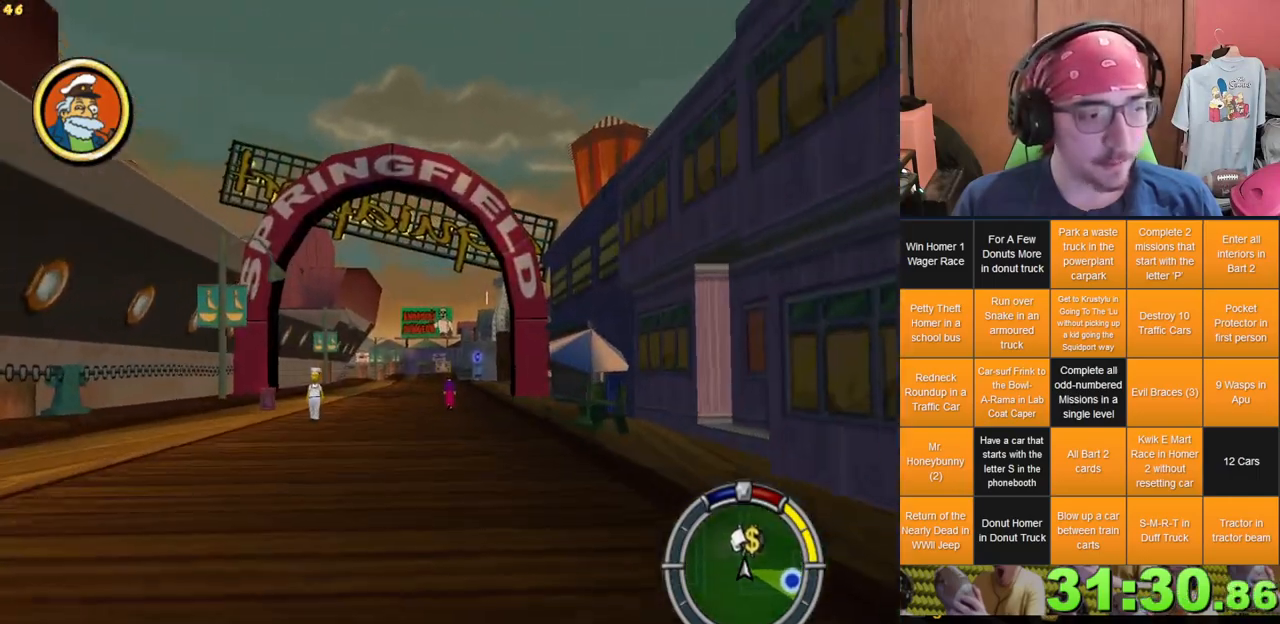
{"buttons": [], "left_stick": "center", "right_stick": "center", "events": []}
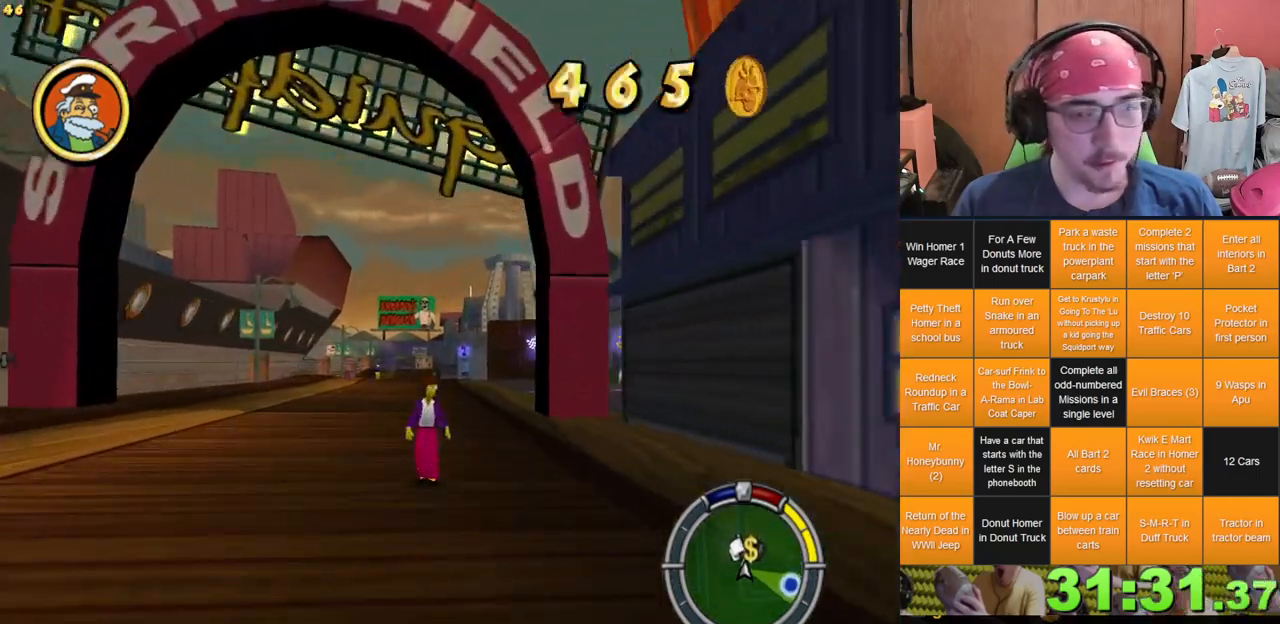
{"buttons": ["L2"], "left_stick": "right", "right_stick": "center", "events": [[300, "left_stick", "right"], [467, "L2", "down"]]}
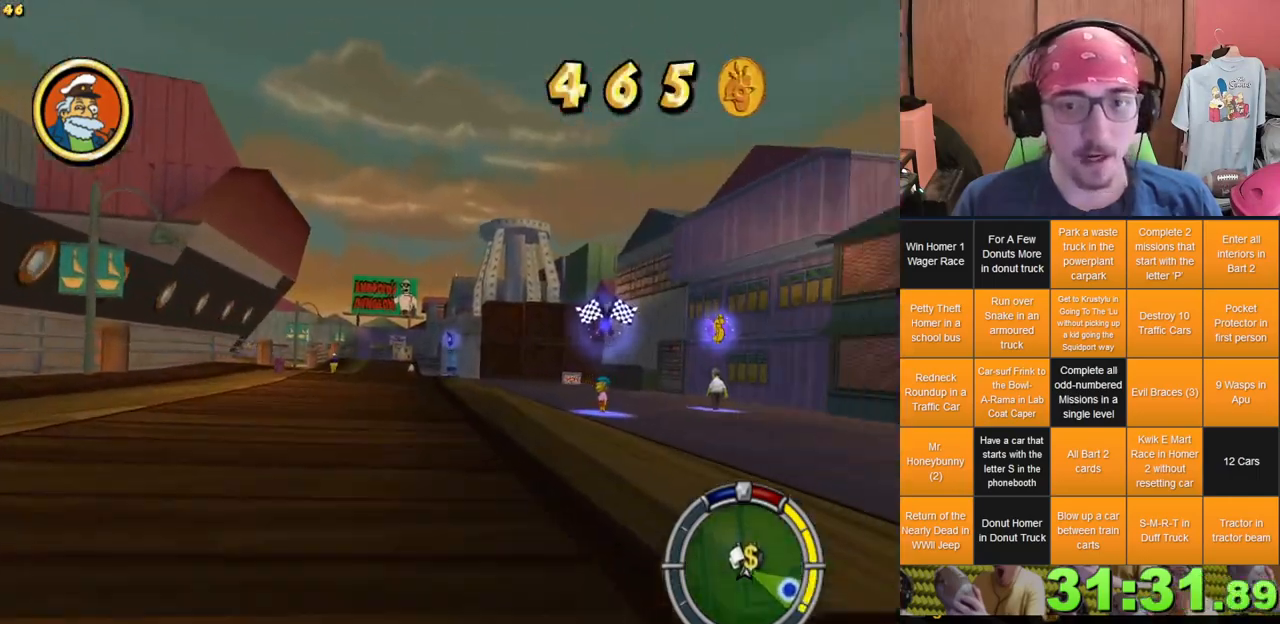
{"buttons": [], "left_stick": "left", "right_stick": "center", "events": [[267, "left_stick", "up"], [317, "L2", "up"], [333, "left_stick", "left"]]}
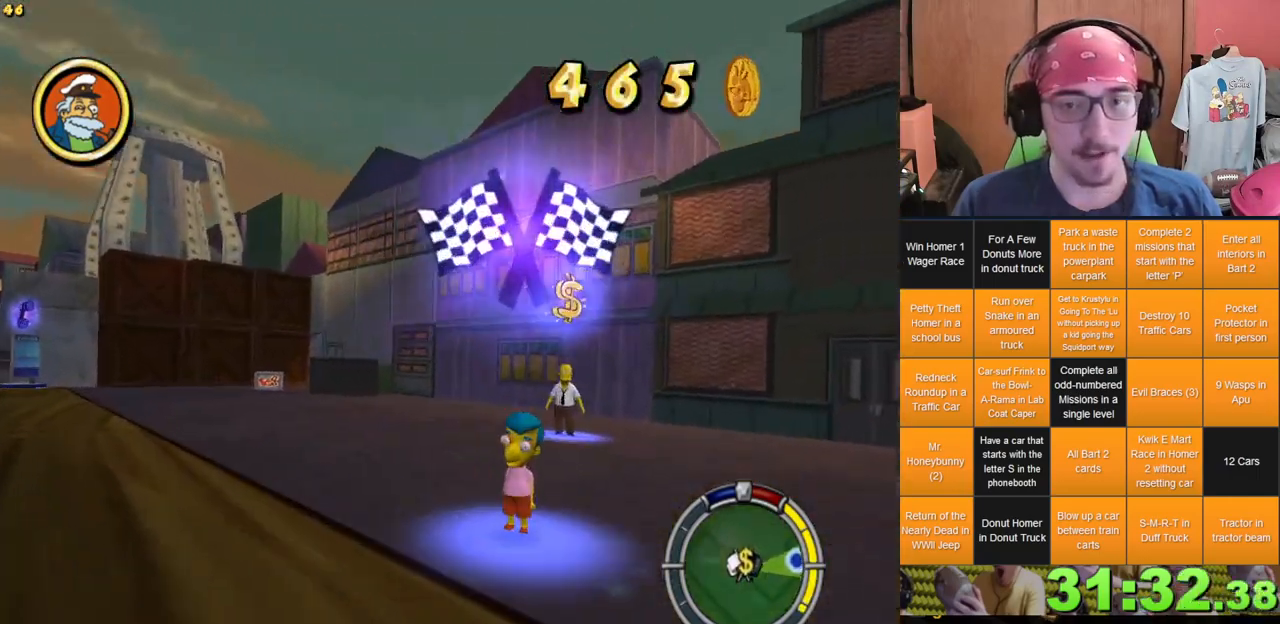
{"buttons": [], "left_stick": "left", "right_stick": "center", "events": [[333, "L1", "down"], [400, "L1", "up"]]}
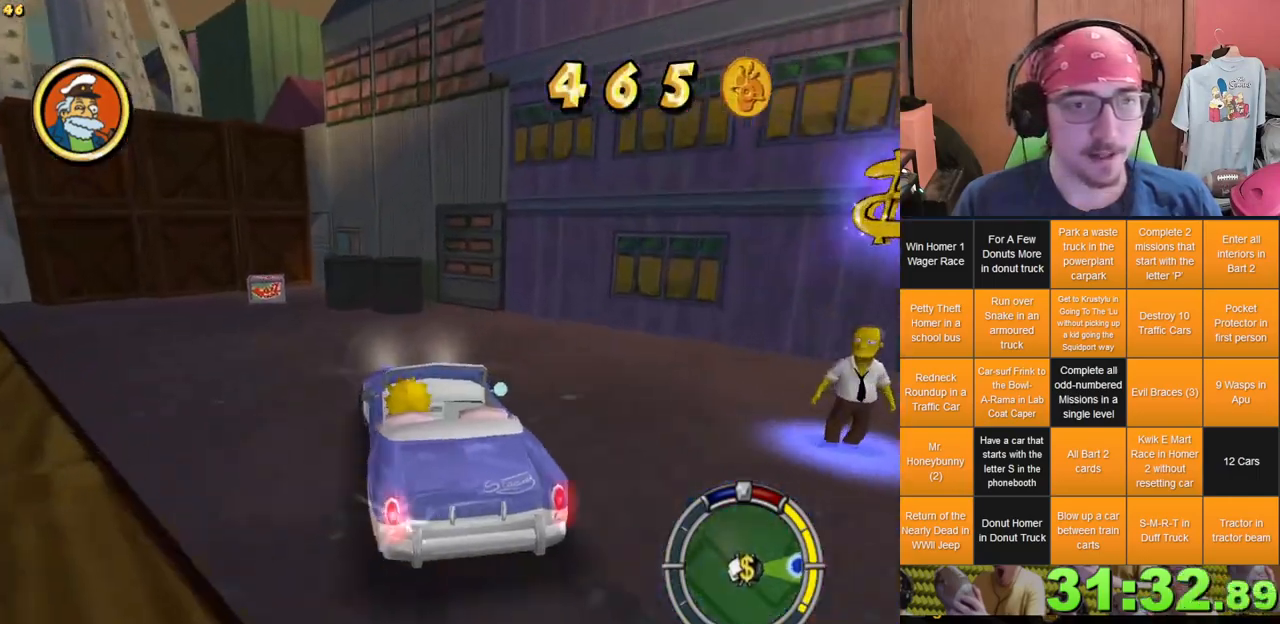
{"buttons": [], "left_stick": "right", "right_stick": "down", "events": [[350, "left_stick", "center"], [417, "left_stick", "right"], [483, "right_stick", "down"]]}
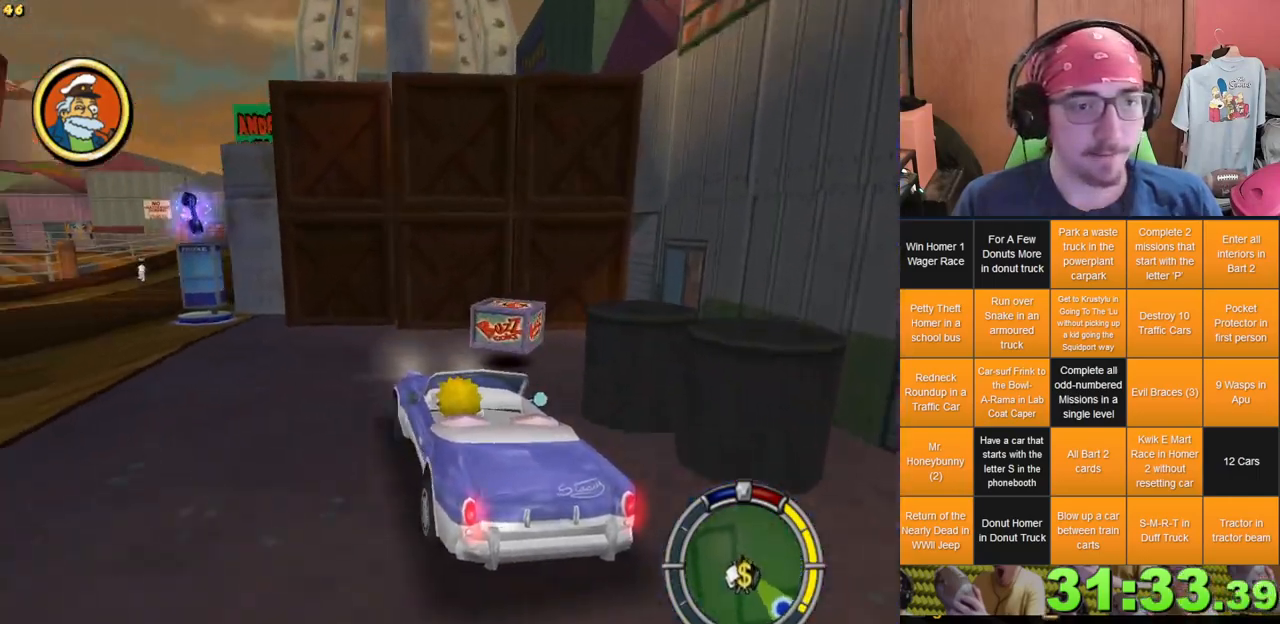
{"buttons": ["L2"], "left_stick": "center", "right_stick": "down", "events": [[33, "L2", "down"], [150, "left_stick", "center"]]}
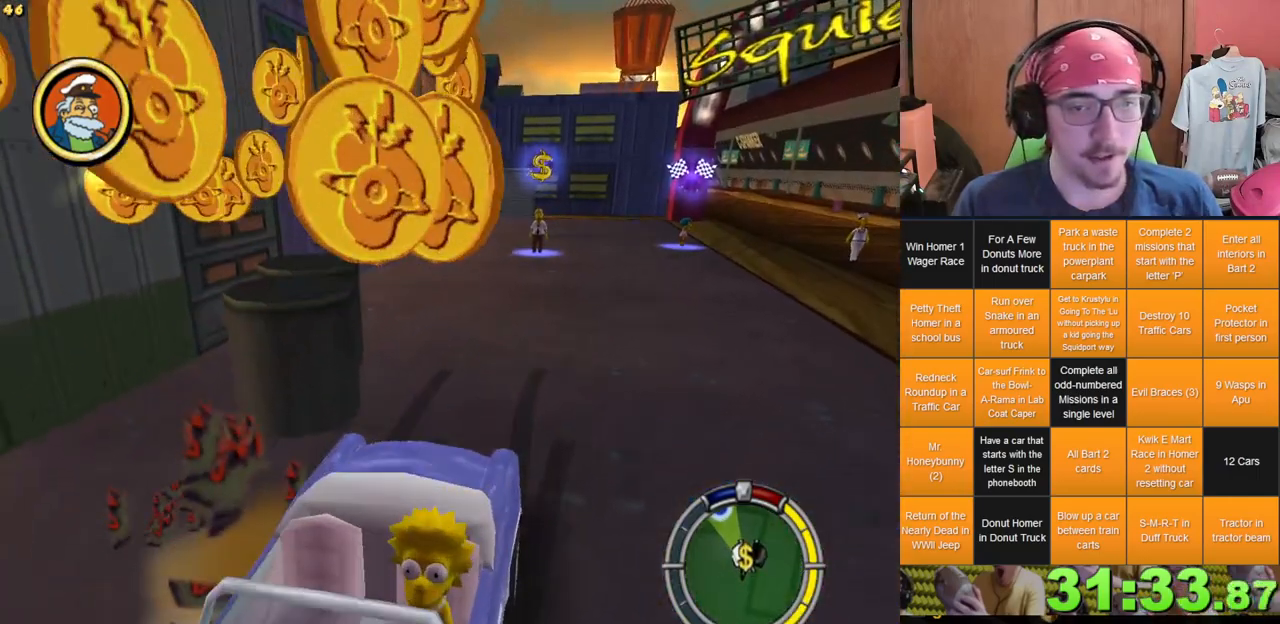
{"buttons": [], "left_stick": "center", "right_stick": "down", "events": [[317, "L2", "up"]]}
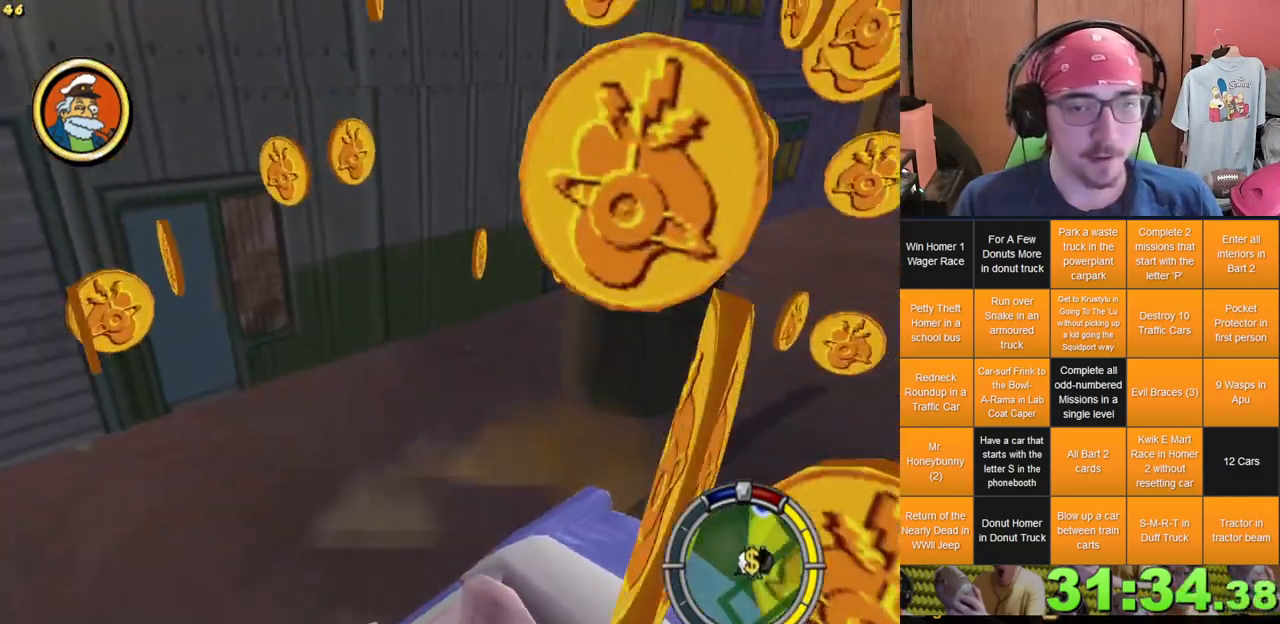
{"buttons": [], "left_stick": "center", "right_stick": "down", "events": []}
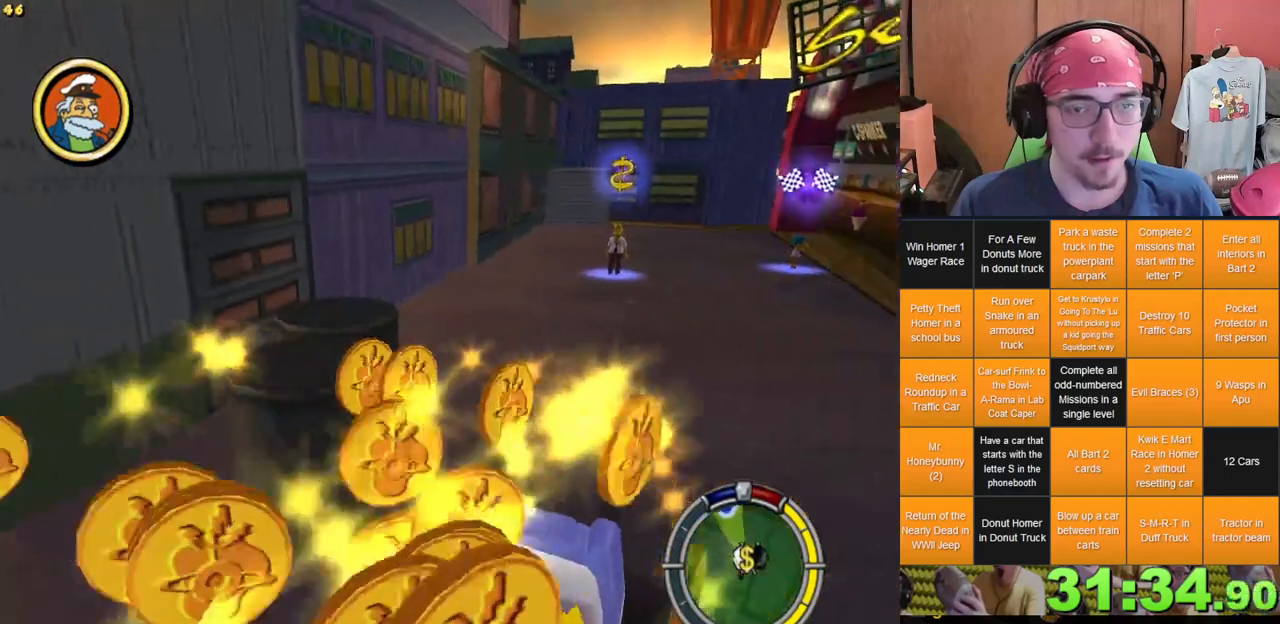
{"buttons": [], "left_stick": "right", "right_stick": "down", "events": [[133, "left_stick", "right"]]}